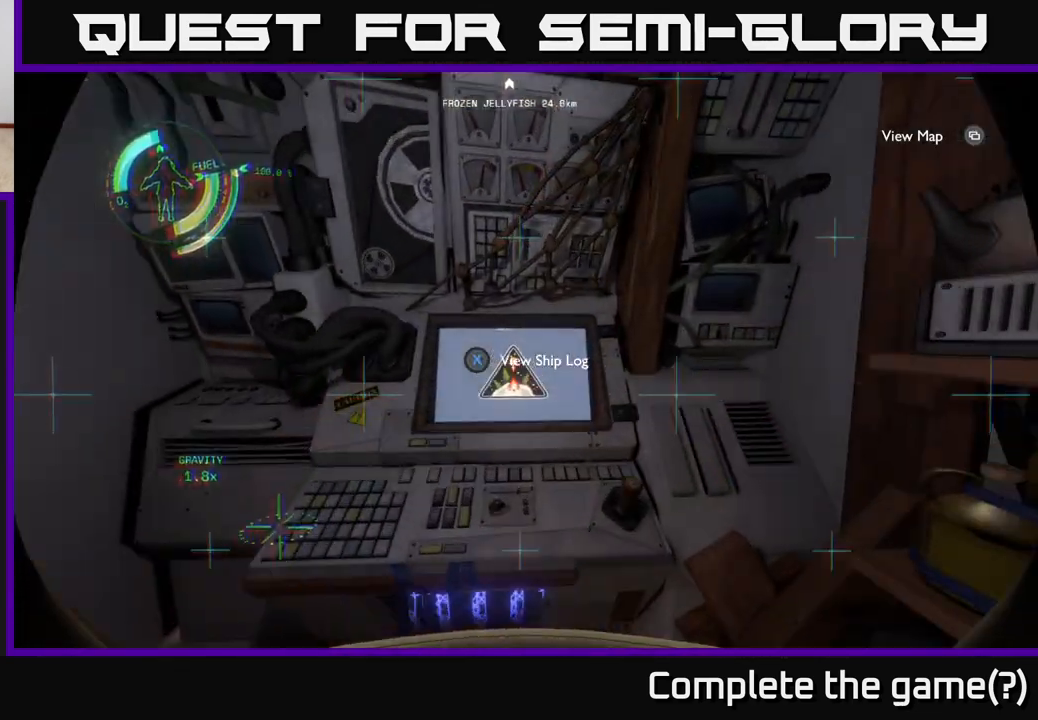
Gameplay with a controller (Xbox layout); each line is a JSON object with the inputs held at the frame after it. "events" lists button and stick changes between this image and that frame as [ms after this image, input, new state], when the widget could be followed in between.
{"buttons": [], "left_stick": "center", "right_stick": "center", "events": [[33, "left_stick", "center"], [100, "X", "down"], [167, "X", "up"]]}
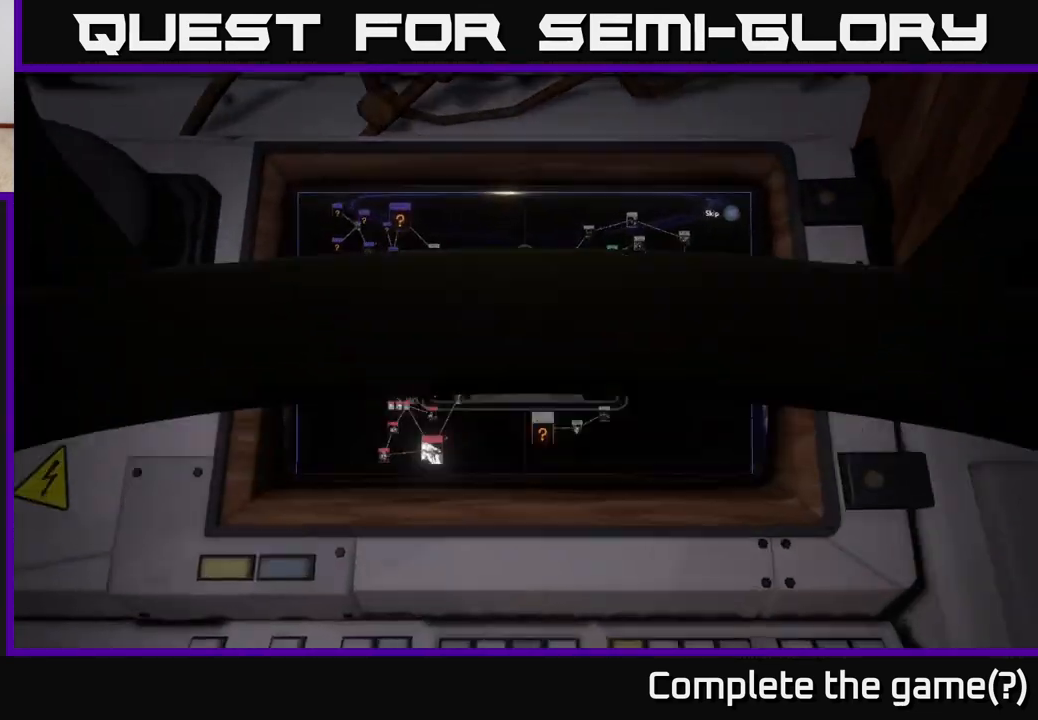
{"buttons": [], "left_stick": "center", "right_stick": "center", "events": []}
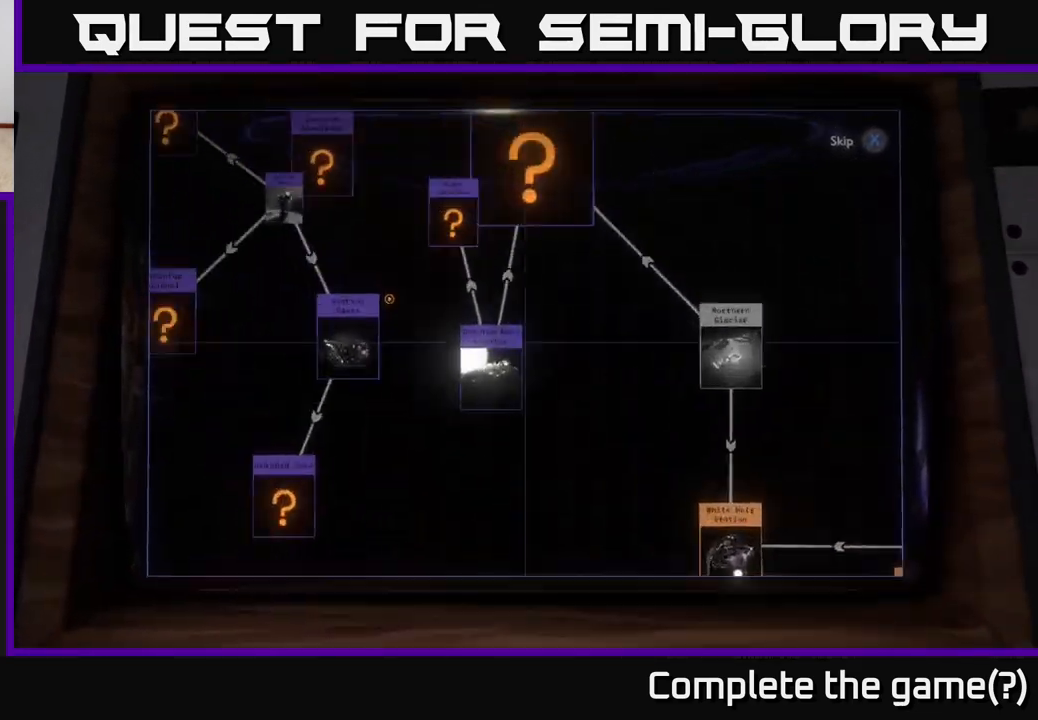
{"buttons": [], "left_stick": "center", "right_stick": "center", "events": []}
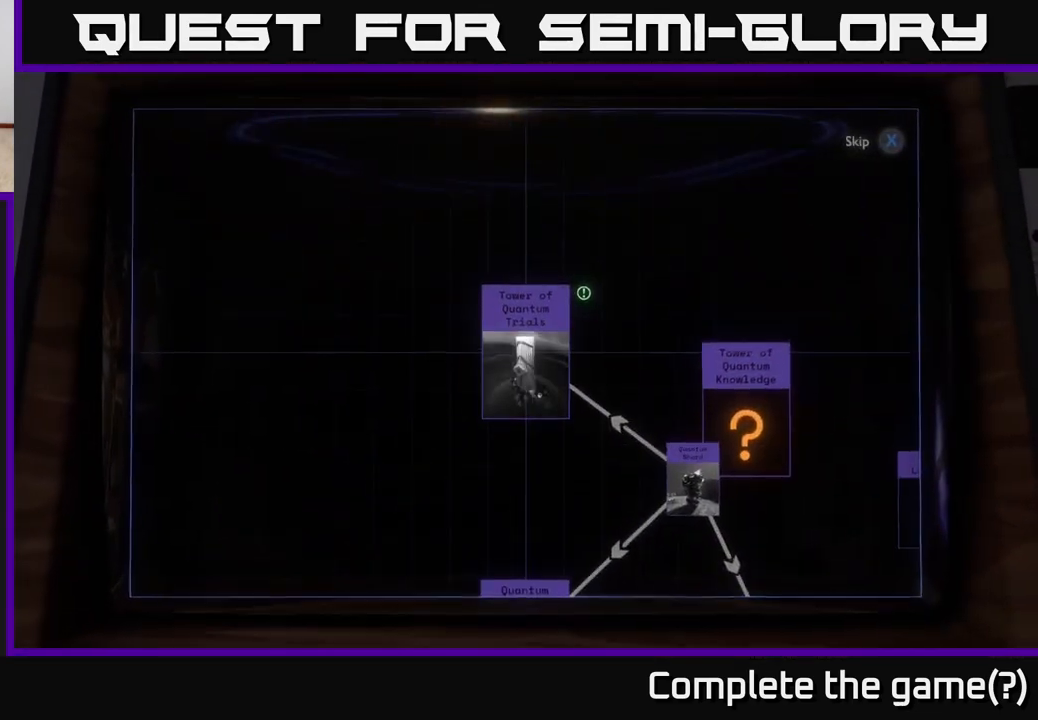
{"buttons": [], "left_stick": "center", "right_stick": "center", "events": []}
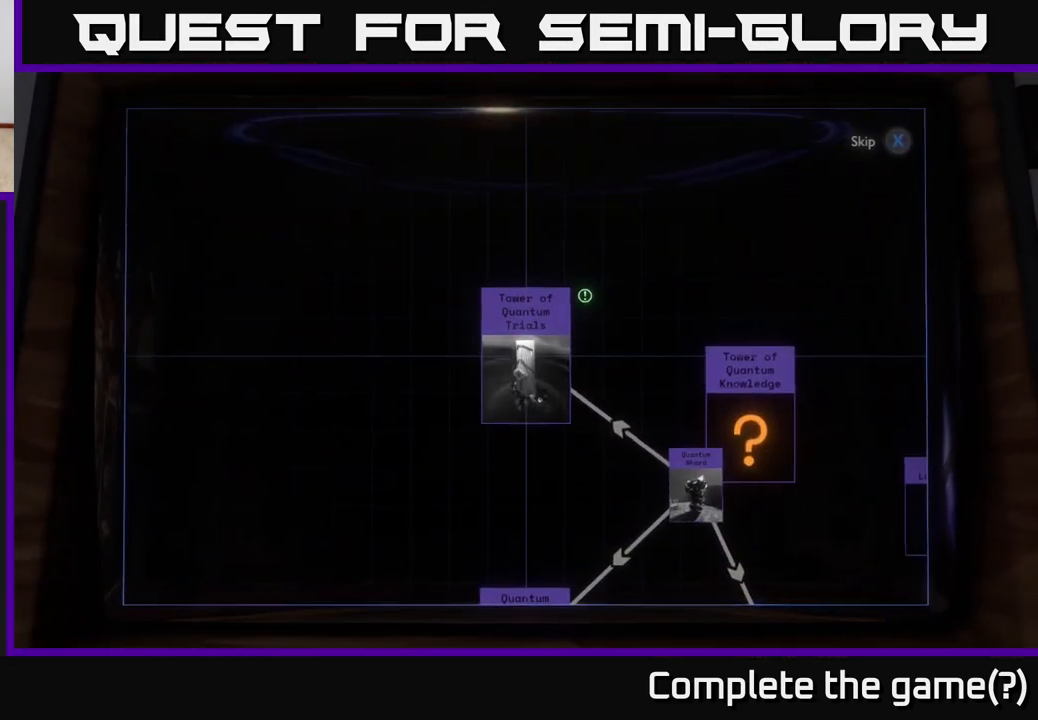
{"buttons": [], "left_stick": "center", "right_stick": "center", "events": []}
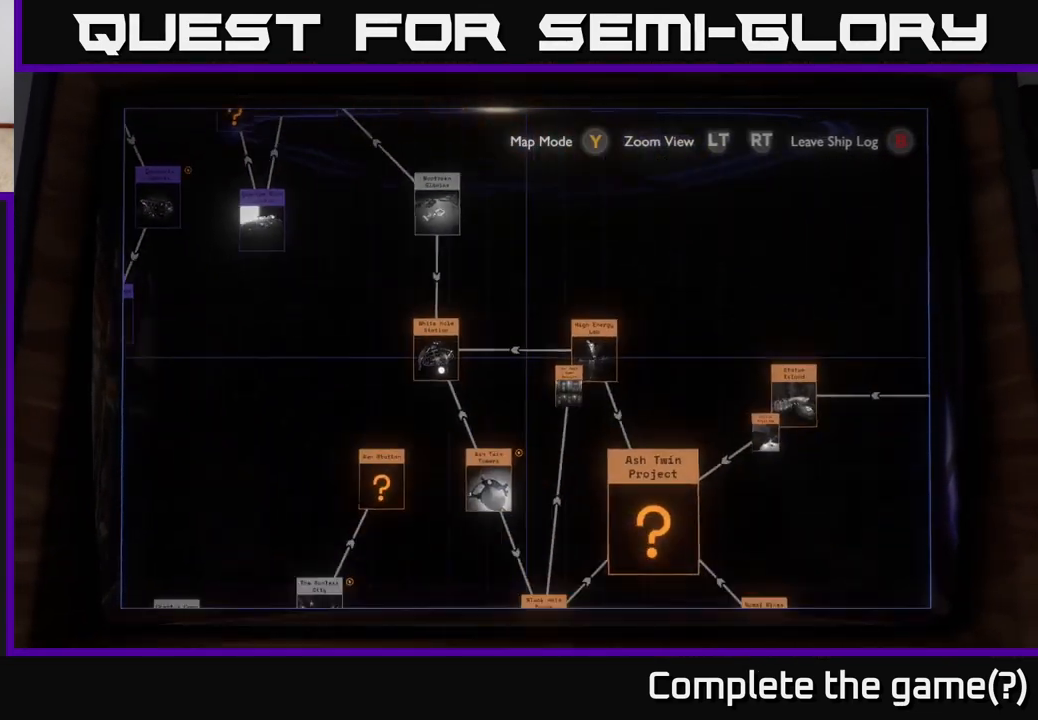
{"buttons": [], "left_stick": "center", "right_stick": "center", "events": []}
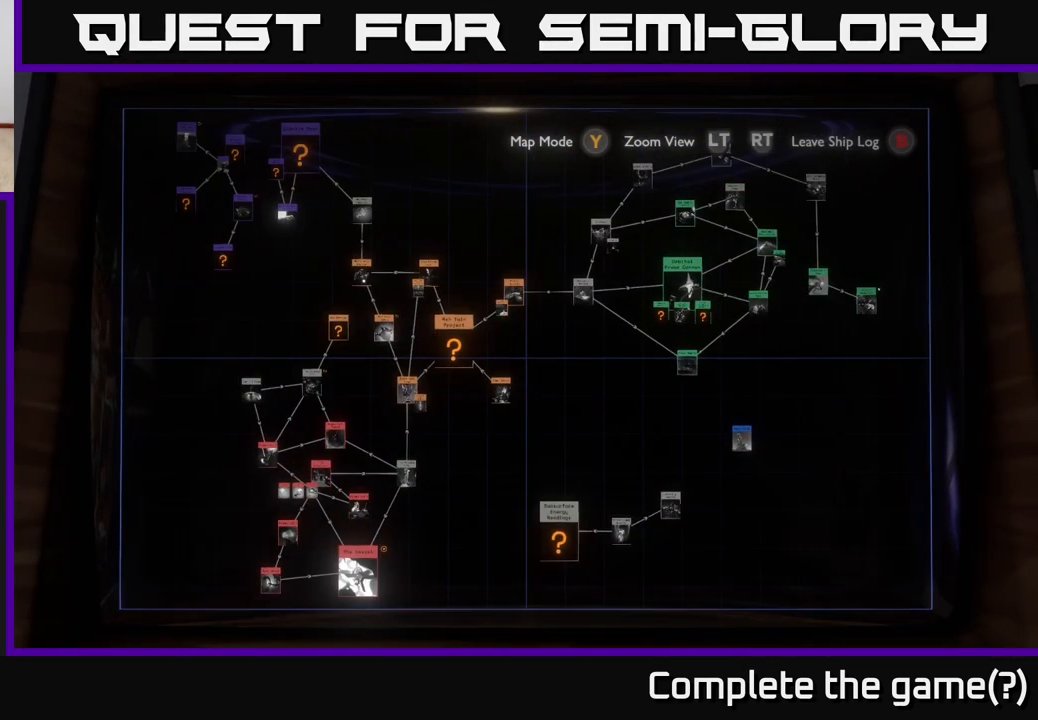
{"buttons": [], "left_stick": "down-left", "right_stick": "center", "events": [[200, "left_stick", "up-left"], [450, "left_stick", "down-left"]]}
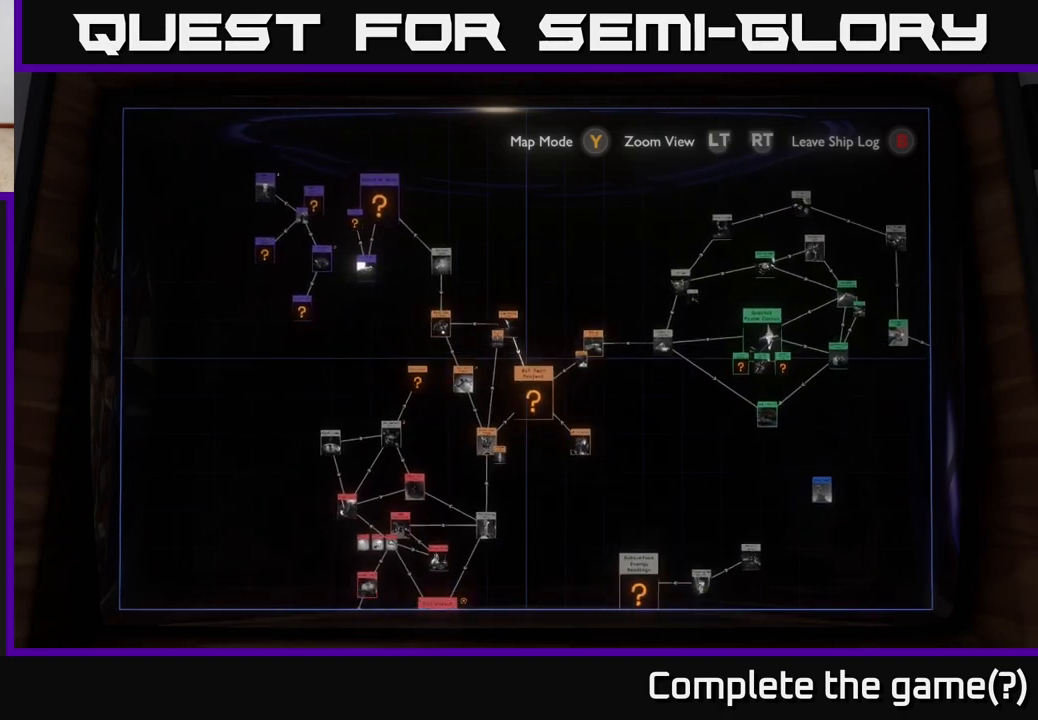
{"buttons": [], "left_stick": "down-right", "right_stick": "center", "events": [[167, "left_stick", "center"], [500, "left_stick", "down-right"]]}
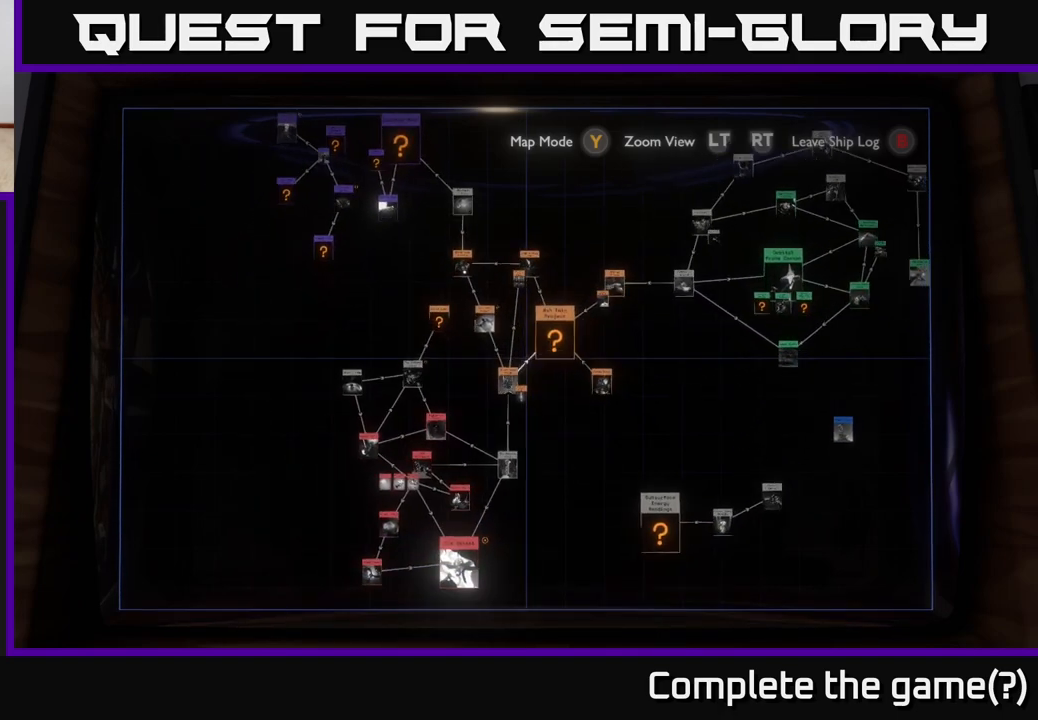
{"buttons": [], "left_stick": "center", "right_stick": "center", "events": [[467, "left_stick", "center"]]}
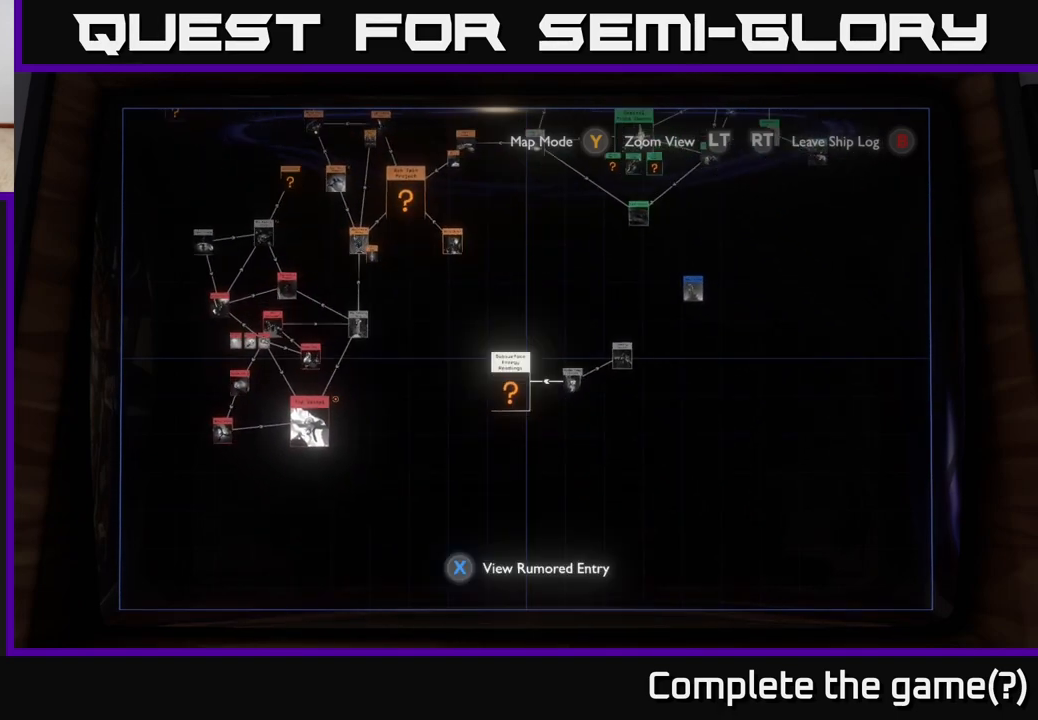
{"buttons": [], "left_stick": "up-right", "right_stick": "center", "events": [[50, "left_stick", "up"], [183, "left_stick", "up-right"]]}
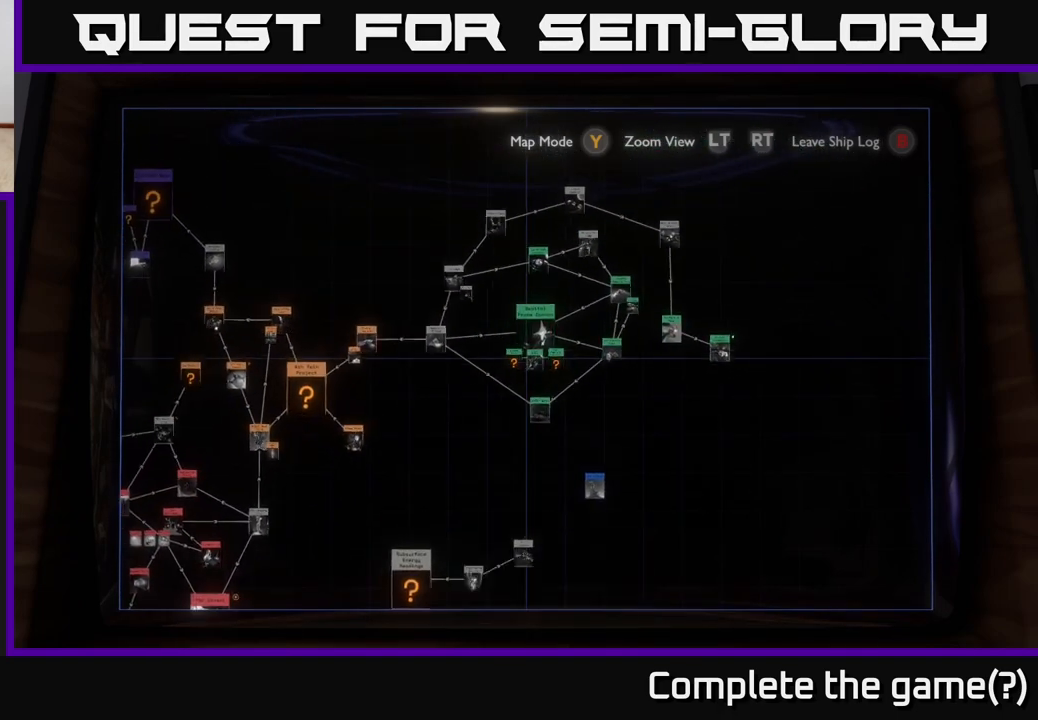
{"buttons": [], "left_stick": "down-left", "right_stick": "center", "events": [[67, "left_stick", "center"], [283, "left_stick", "down-left"]]}
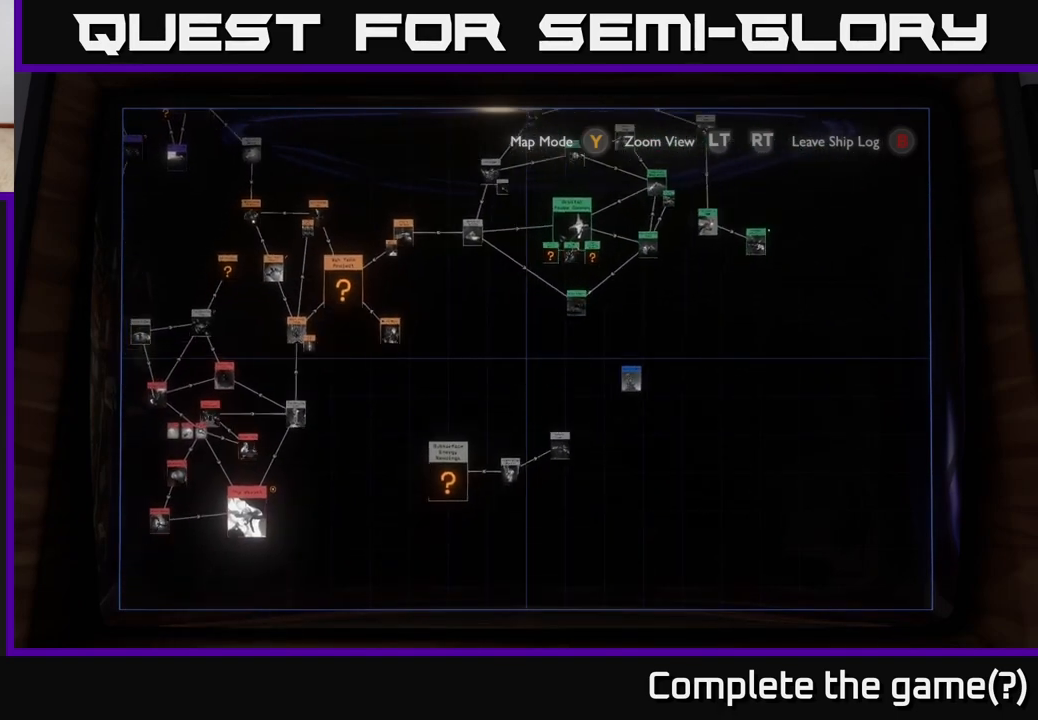
{"buttons": ["R2"], "left_stick": "left", "right_stick": "center", "events": [[117, "left_stick", "left"], [233, "left_stick", "up-left"], [367, "left_stick", "left"], [433, "R2", "down"]]}
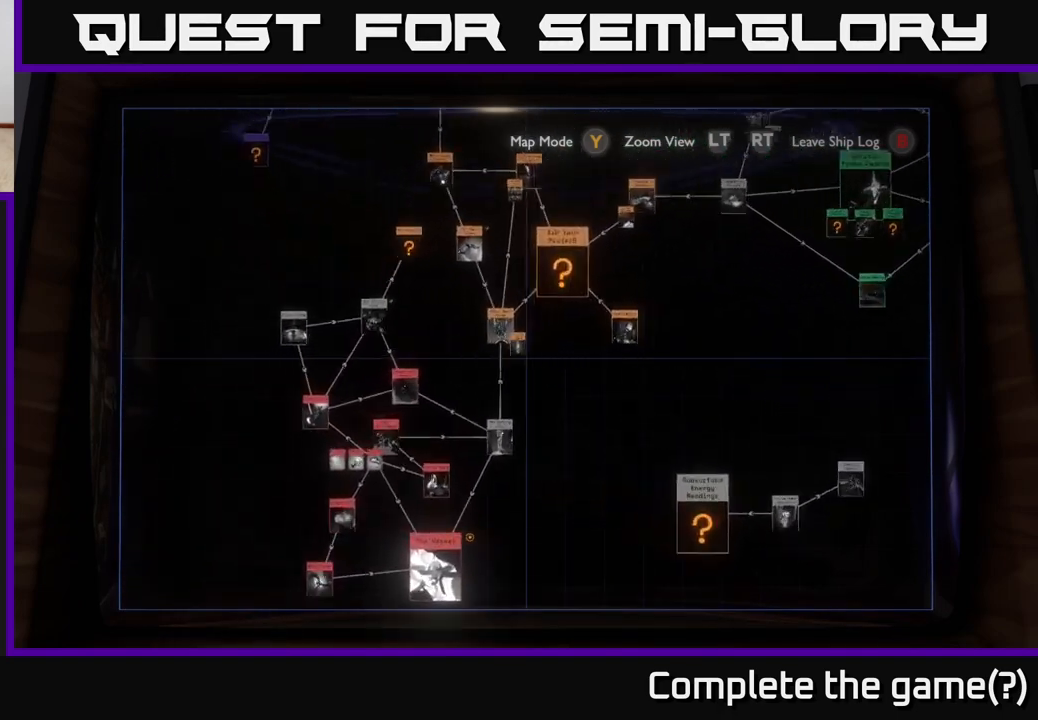
{"buttons": [], "left_stick": "down-left", "right_stick": "center", "events": [[117, "left_stick", "center"], [217, "R2", "up"], [233, "left_stick", "down-left"]]}
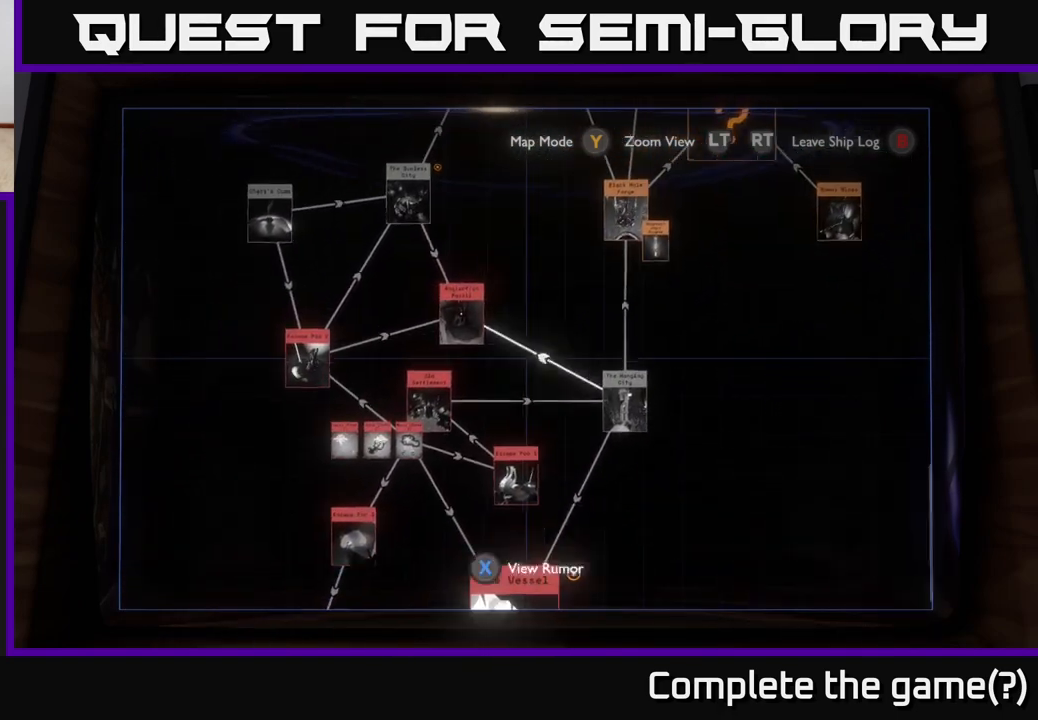
{"buttons": [], "left_stick": "down-left", "right_stick": "center", "events": [[83, "left_stick", "center"], [483, "left_stick", "down-left"]]}
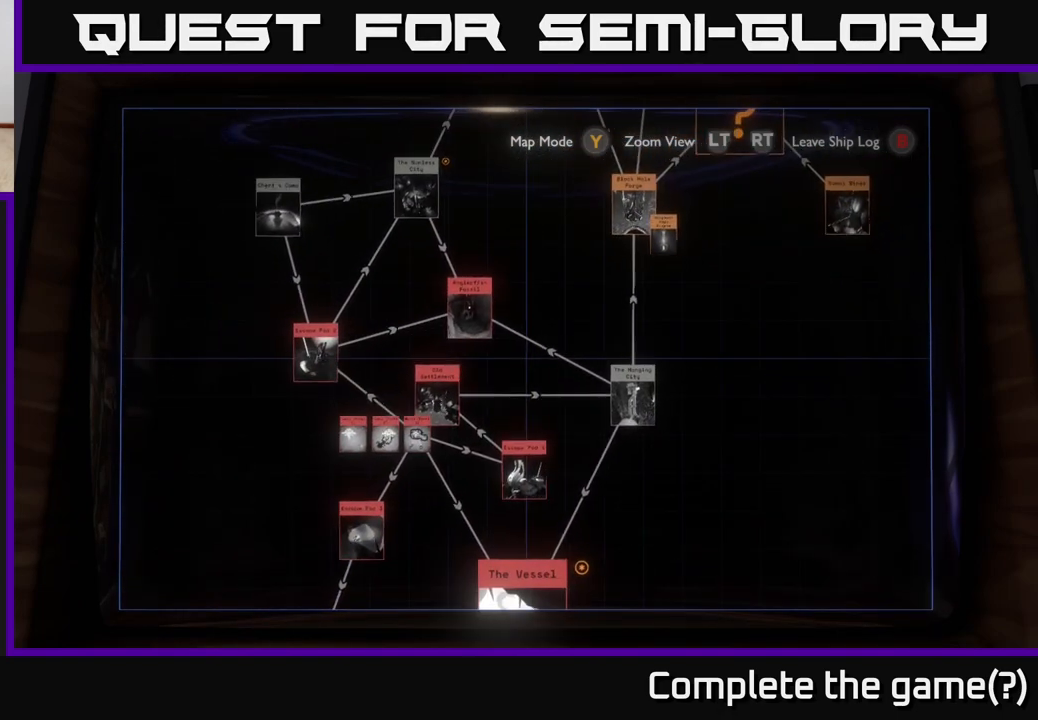
{"buttons": [], "left_stick": "up-right", "right_stick": "center", "events": [[150, "left_stick", "center"], [383, "left_stick", "up-right"]]}
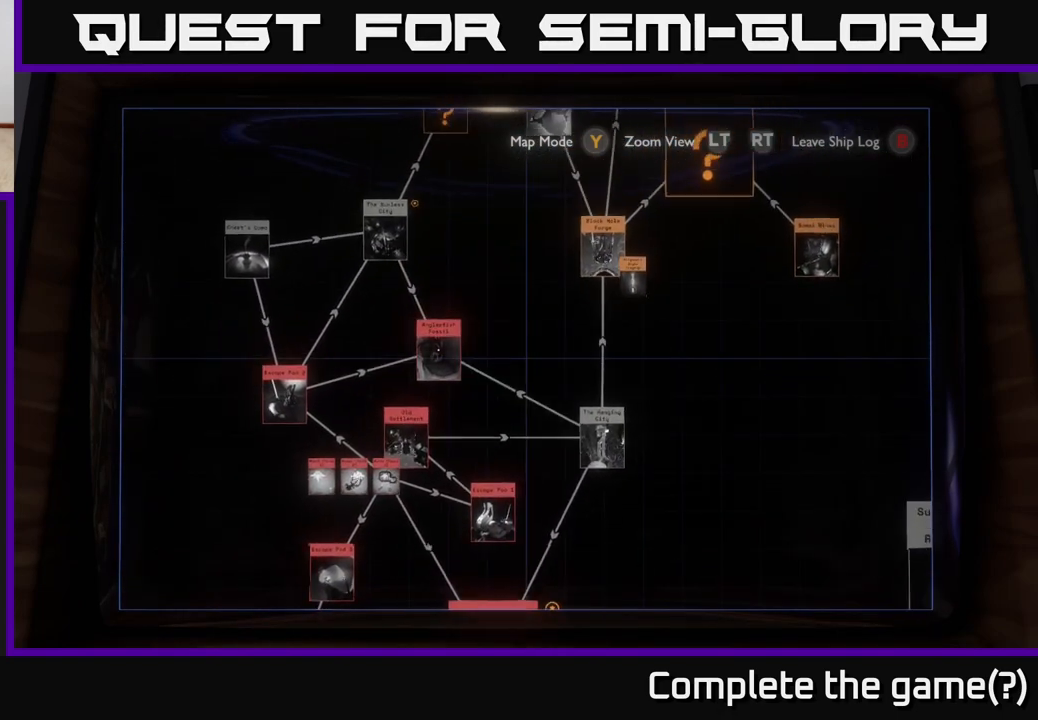
{"buttons": [], "left_stick": "center", "right_stick": "center", "events": [[333, "left_stick", "center"]]}
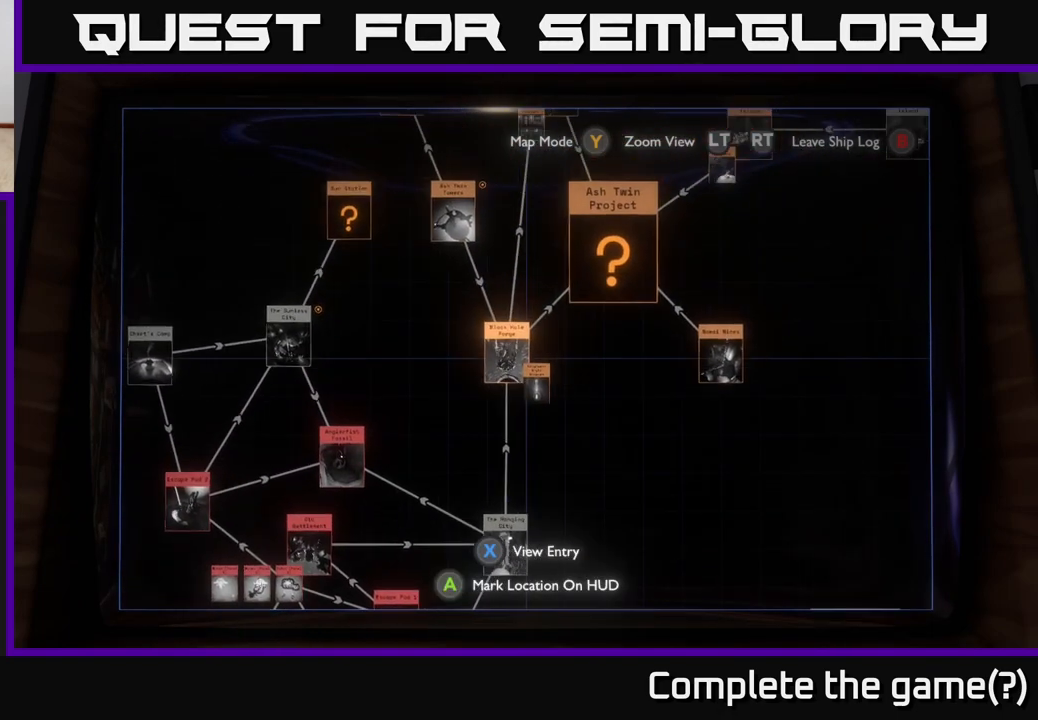
{"buttons": [], "left_stick": "up-right", "right_stick": "center", "events": [[383, "left_stick", "up-right"]]}
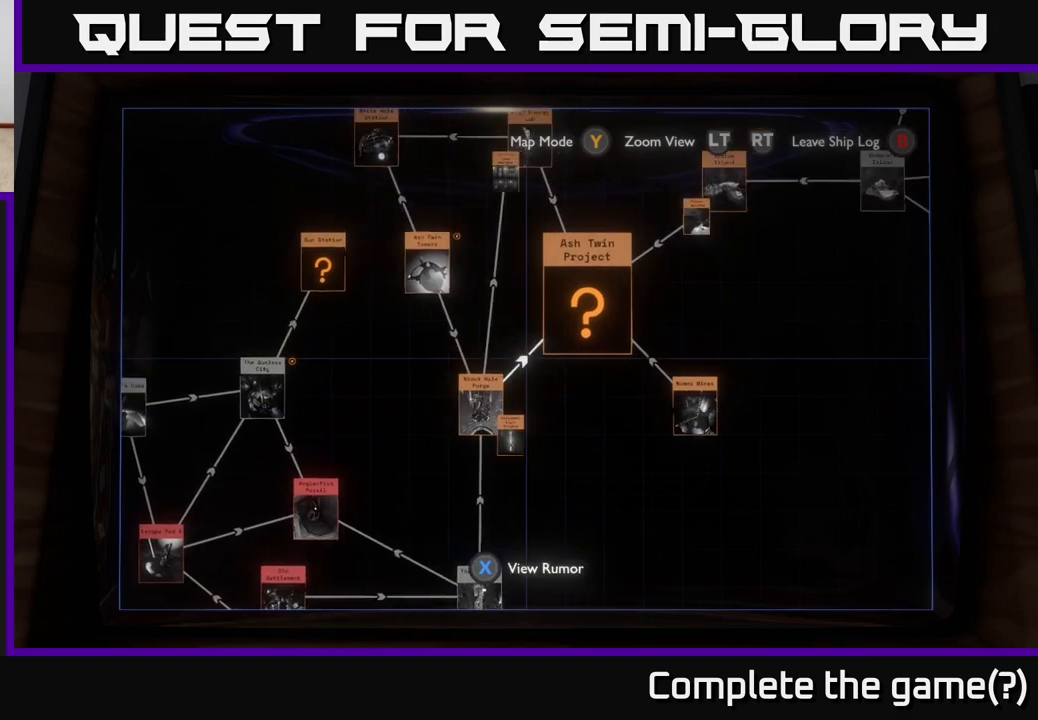
{"buttons": [], "left_stick": "up-right", "right_stick": "center", "events": [[233, "left_stick", "center"], [500, "left_stick", "up-right"]]}
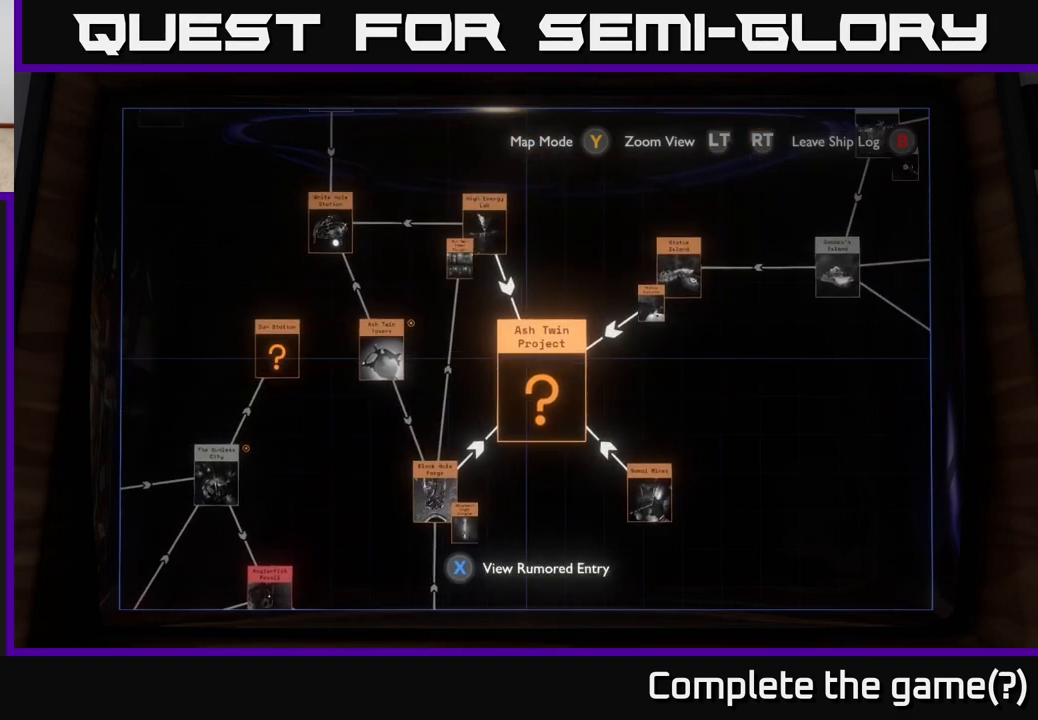
{"buttons": [], "left_stick": "right", "right_stick": "center", "events": [[417, "left_stick", "right"]]}
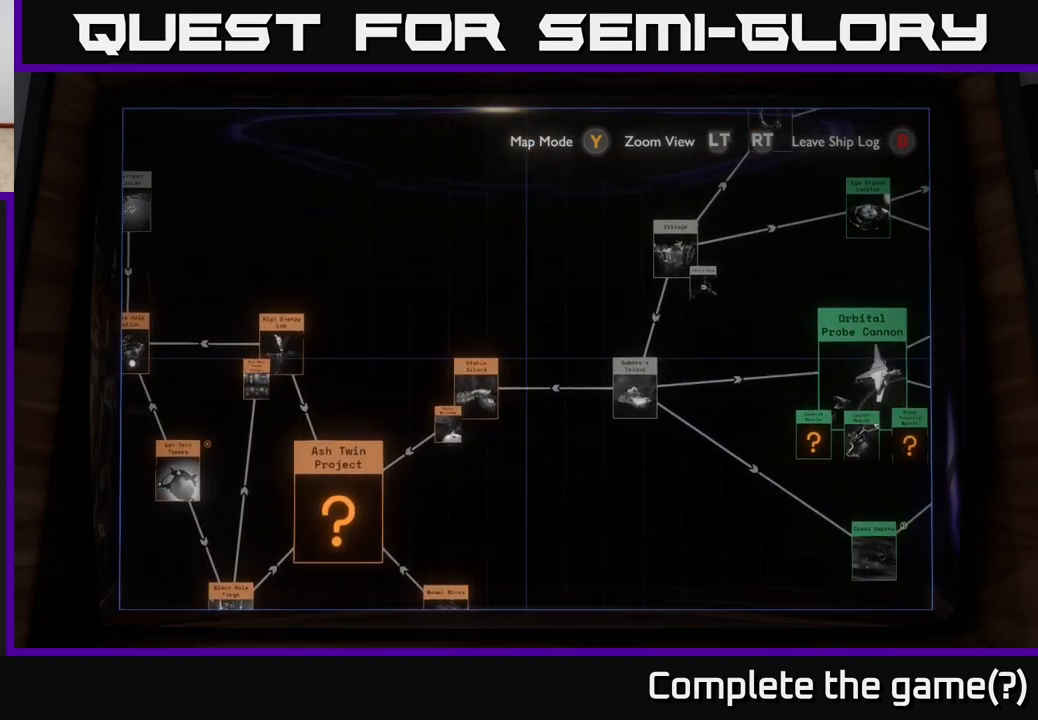
{"buttons": [], "left_stick": "right", "right_stick": "center", "events": []}
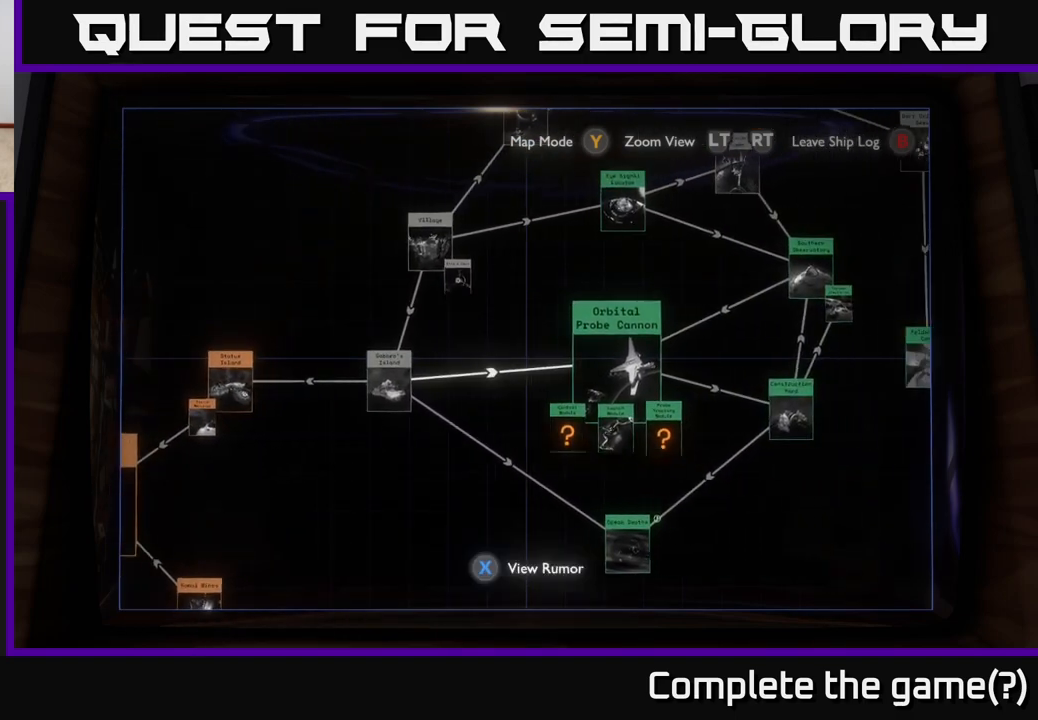
{"buttons": [], "left_stick": "center", "right_stick": "center", "events": [[100, "left_stick", "center"]]}
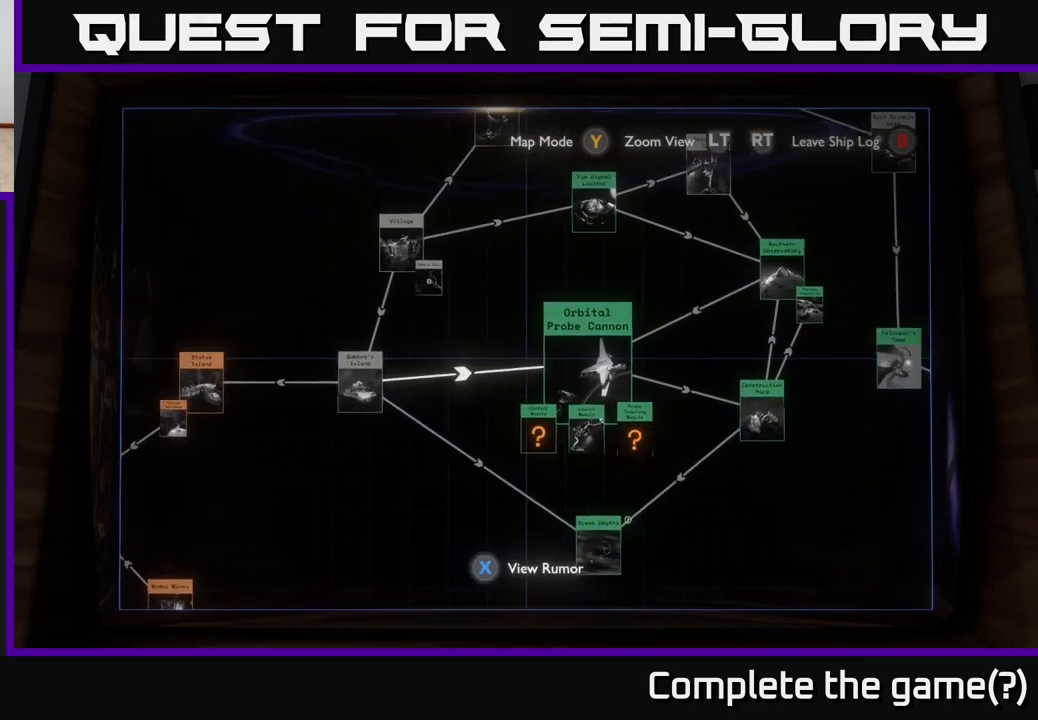
{"buttons": [], "left_stick": "center", "right_stick": "center", "events": []}
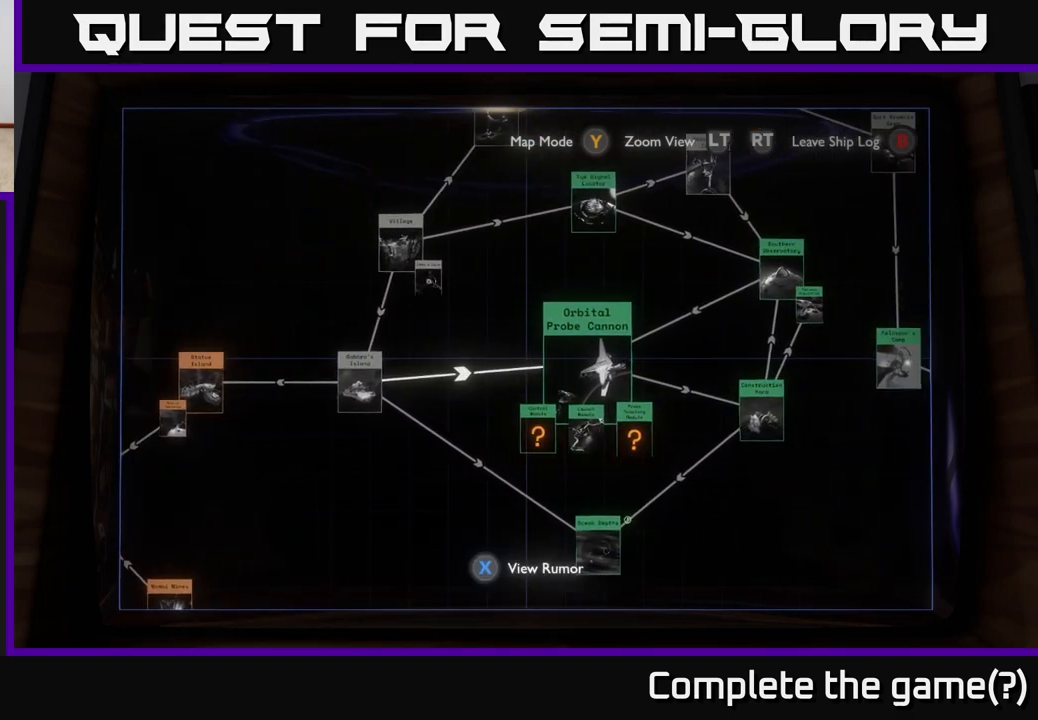
{"buttons": [], "left_stick": "up", "right_stick": "center", "events": [[33, "left_stick", "right"], [283, "left_stick", "up"]]}
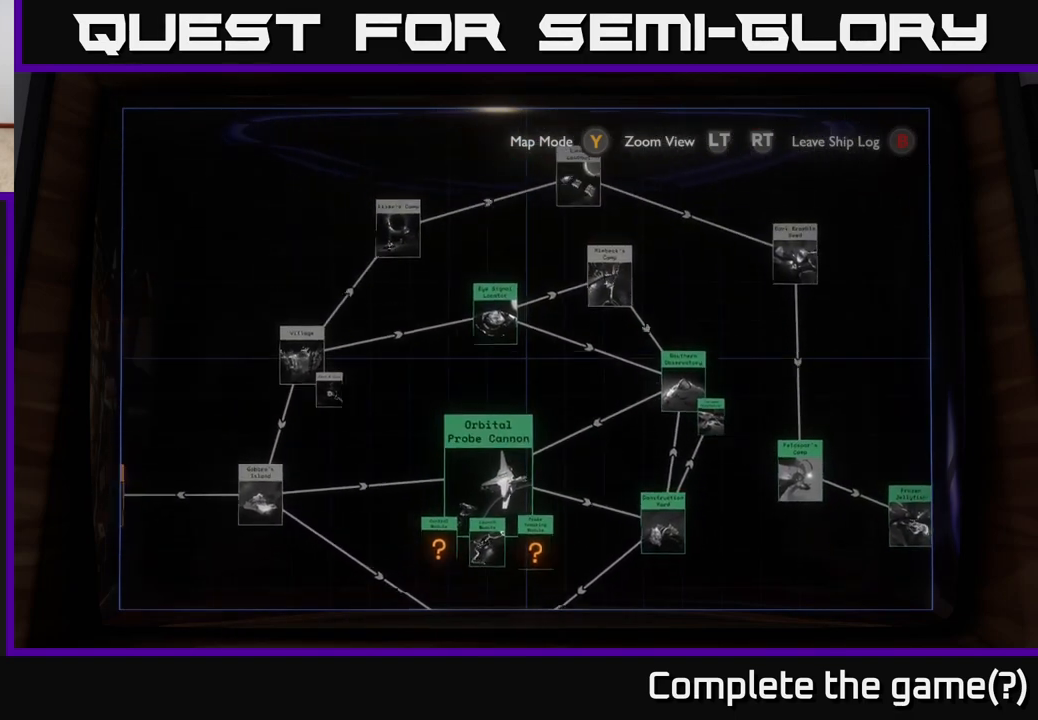
{"buttons": [], "left_stick": "center", "right_stick": "center", "events": [[167, "left_stick", "center"]]}
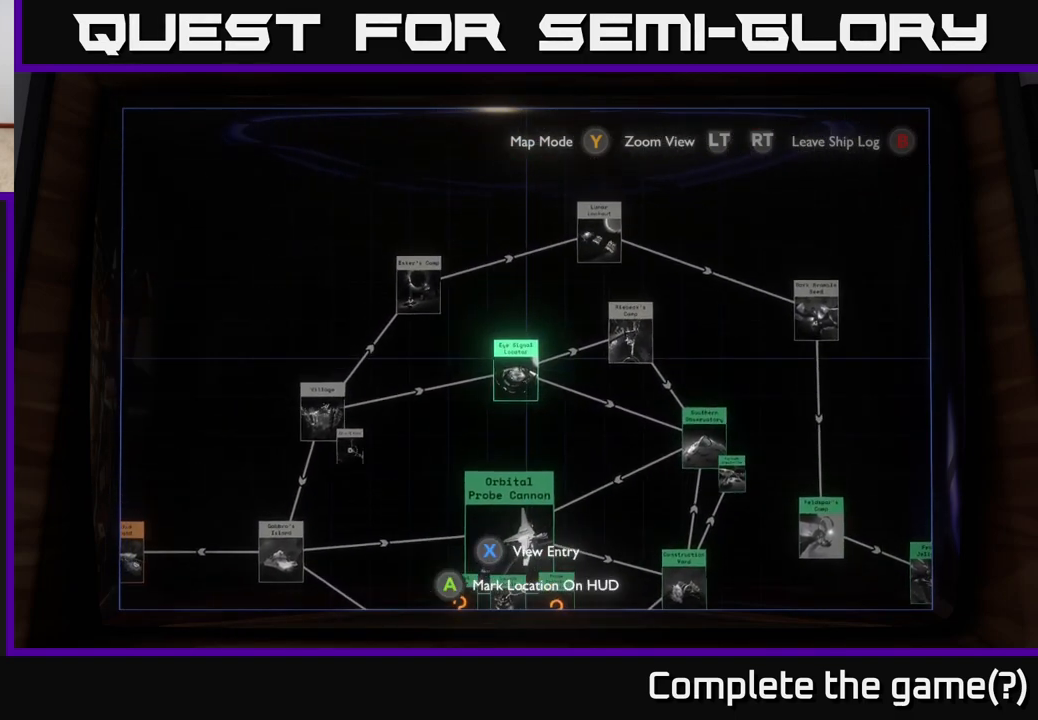
{"buttons": [], "left_stick": "center", "right_stick": "center", "events": []}
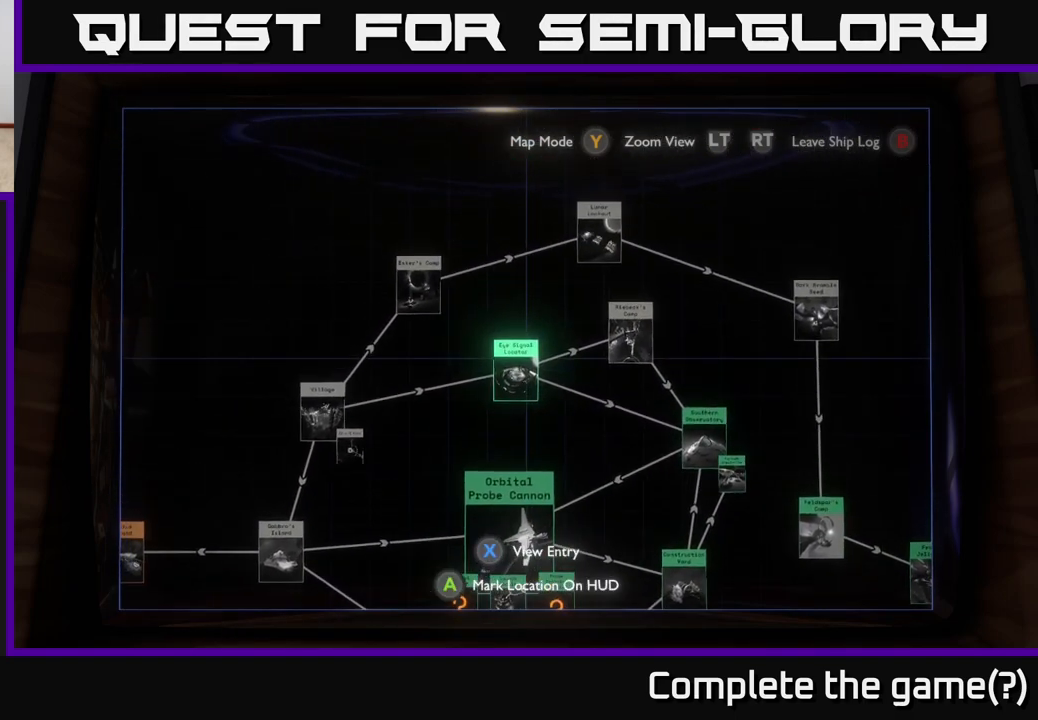
{"buttons": [], "left_stick": "up", "right_stick": "center", "events": [[83, "left_stick", "right"], [217, "left_stick", "down-right"], [483, "left_stick", "up"]]}
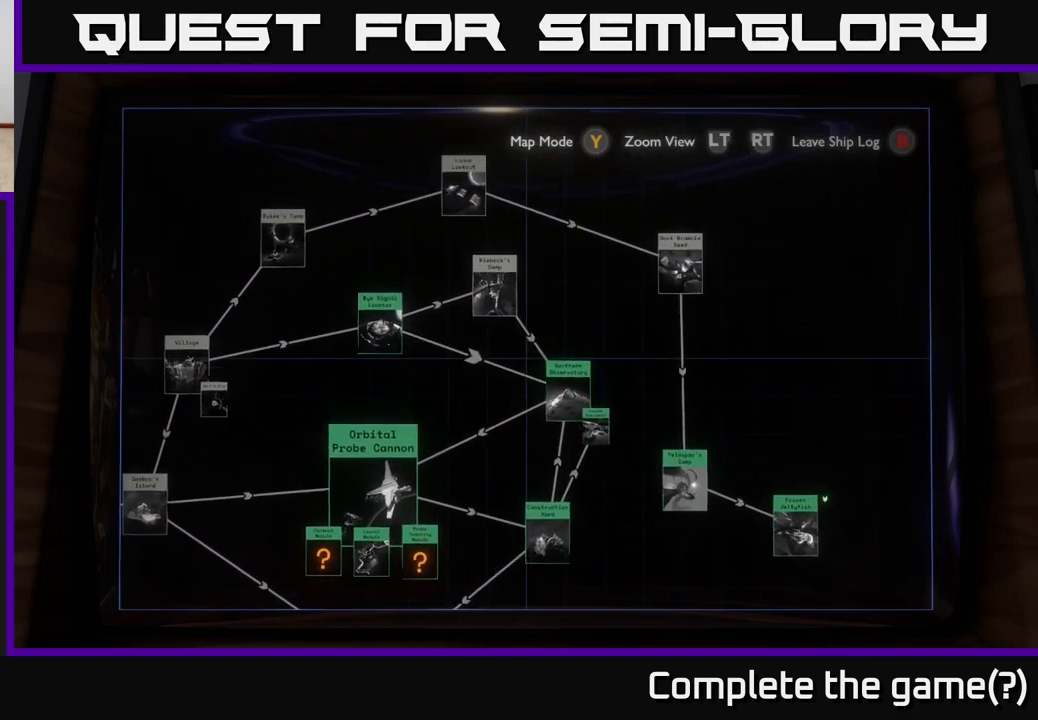
{"buttons": [], "left_stick": "down", "right_stick": "center", "events": [[133, "left_stick", "center"], [417, "left_stick", "down"]]}
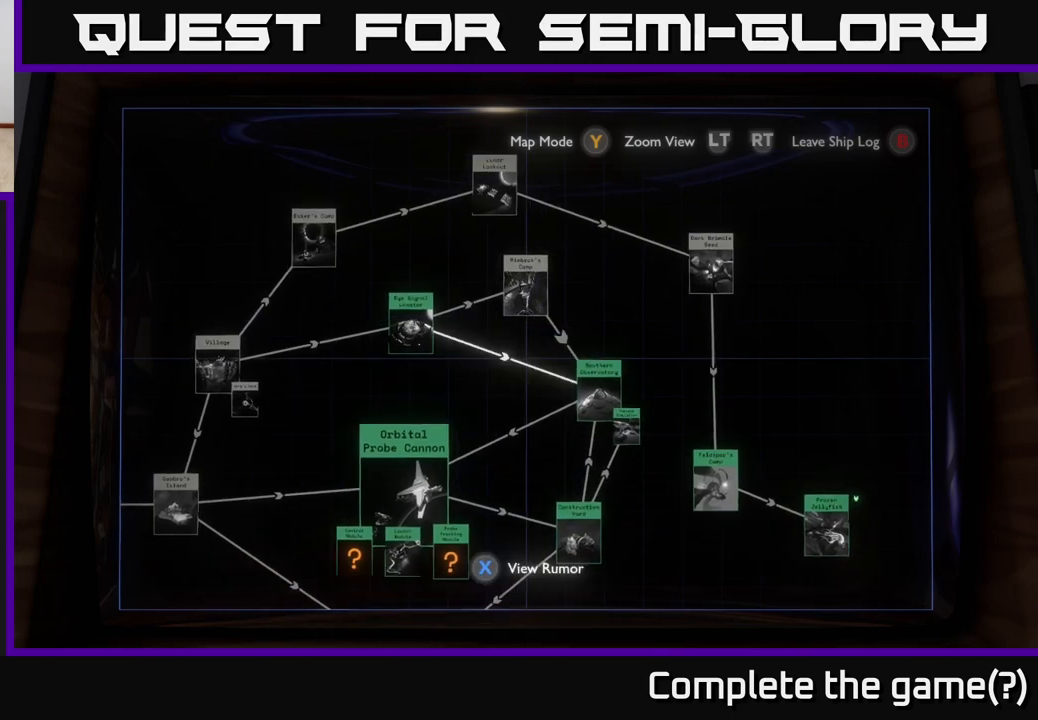
{"buttons": [], "left_stick": "center", "right_stick": "center", "events": [[383, "left_stick", "center"]]}
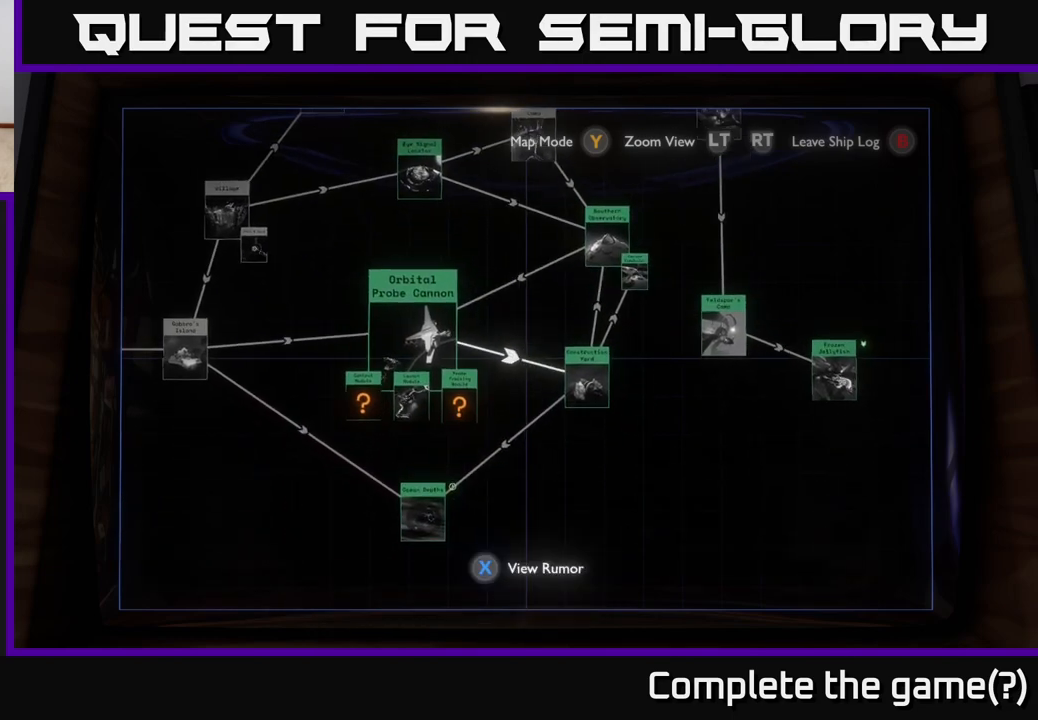
{"buttons": [], "left_stick": "center", "right_stick": "center", "events": []}
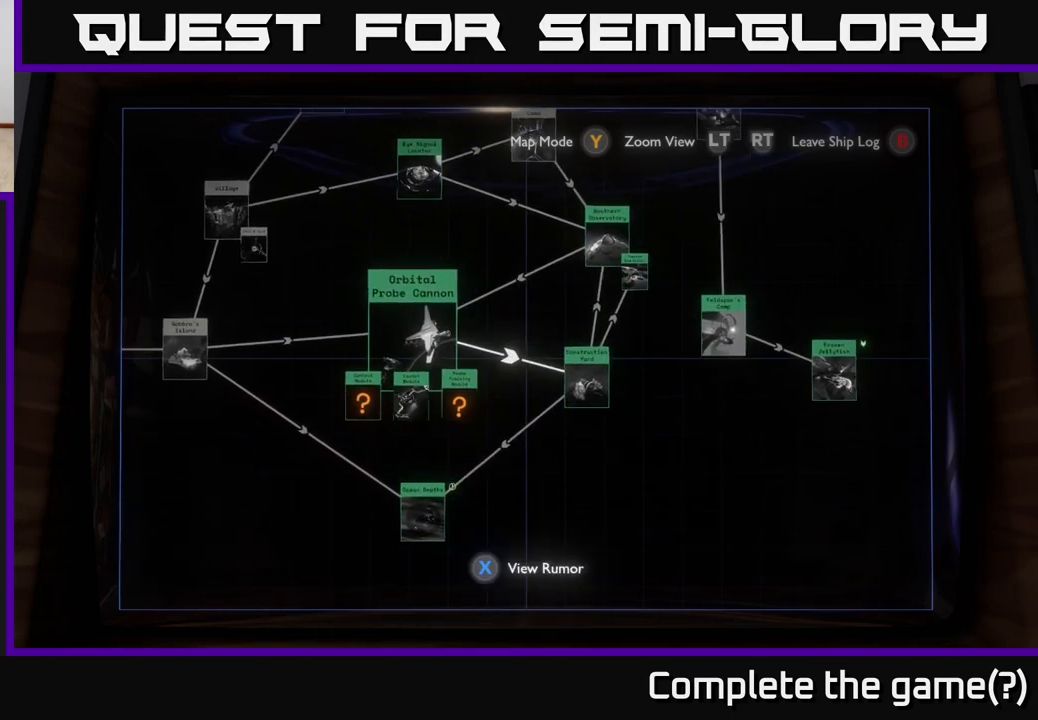
{"buttons": [], "left_stick": "right", "right_stick": "center", "events": [[250, "left_stick", "right"]]}
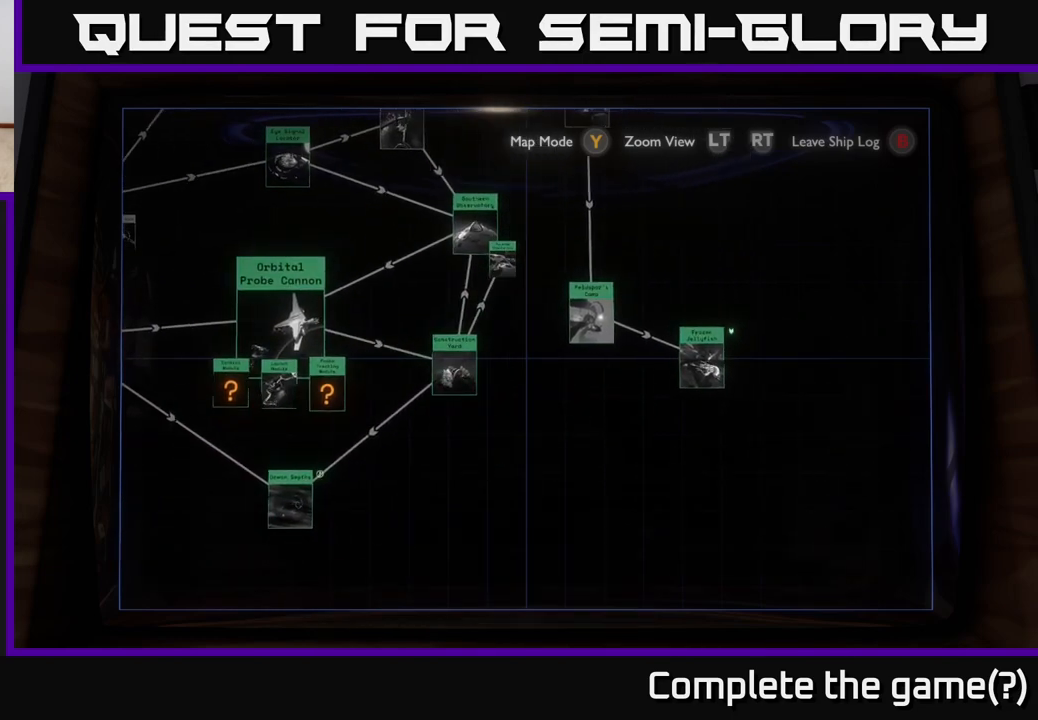
{"buttons": [], "left_stick": "left", "right_stick": "center", "events": [[417, "A", "down"], [417, "left_stick", "center"], [467, "left_stick", "left"], [483, "A", "up"]]}